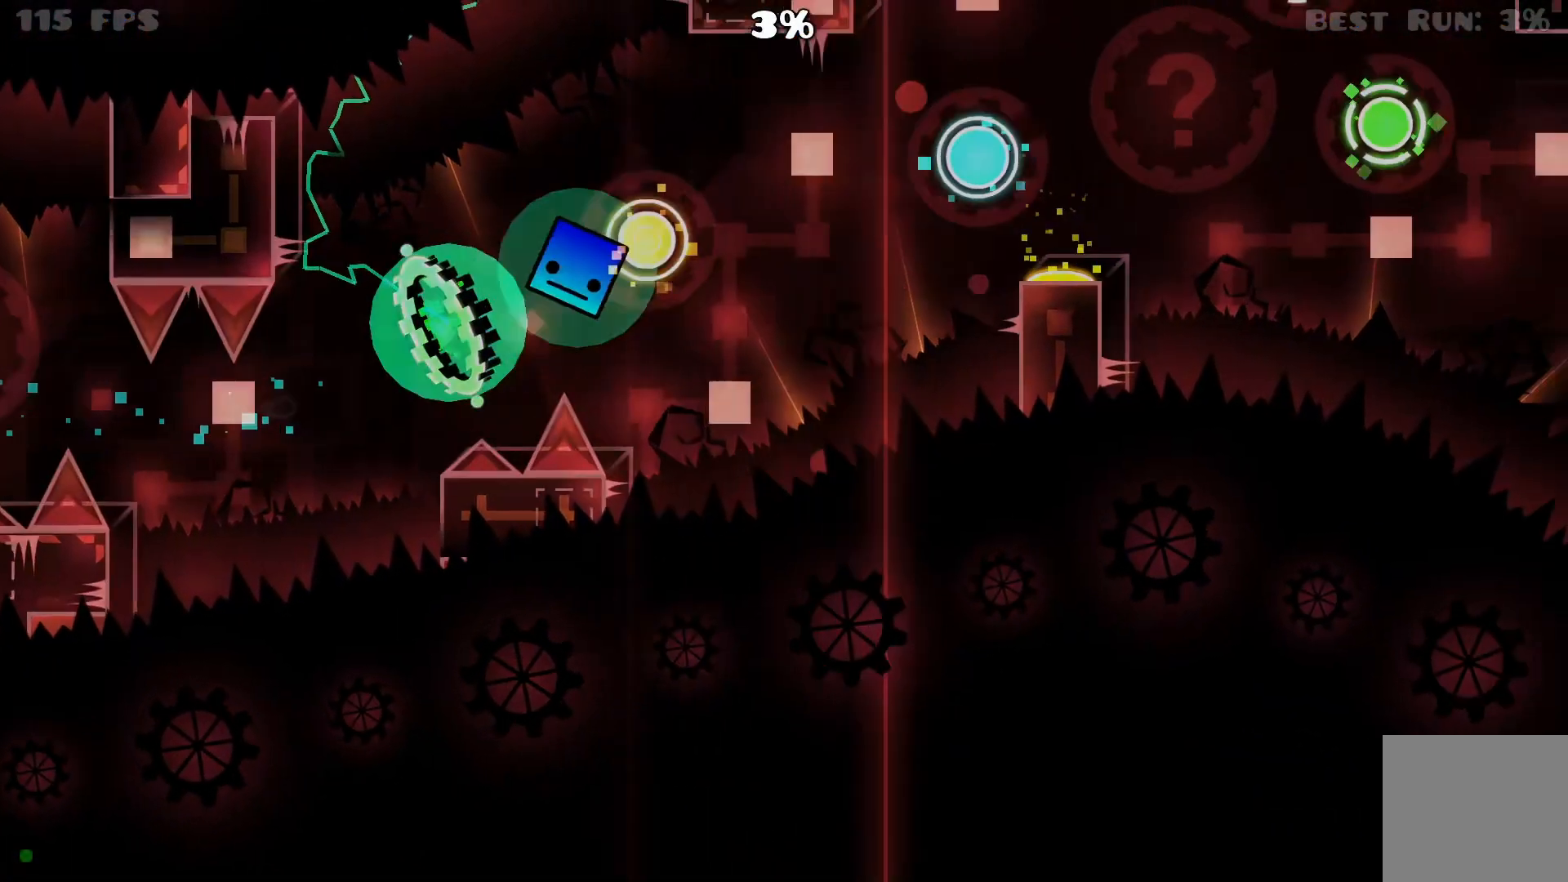
Gameplay with a controller (Xbox layout); each line is a JSON object with the inputs held at the frame after it (dt_ms = milliseconds from this image to that frame). "events" lists button and stick changes between this image and that frame as [ms after this image, input, new state], when the widget could be followed in between. Not read: R2 left_stick right_stick.
{"dt_ms": 1000, "buttons": [], "events": [[450, "A", "down"], [500, "A", "up"], [583, "A", "down"], [683, "A", "up"]]}
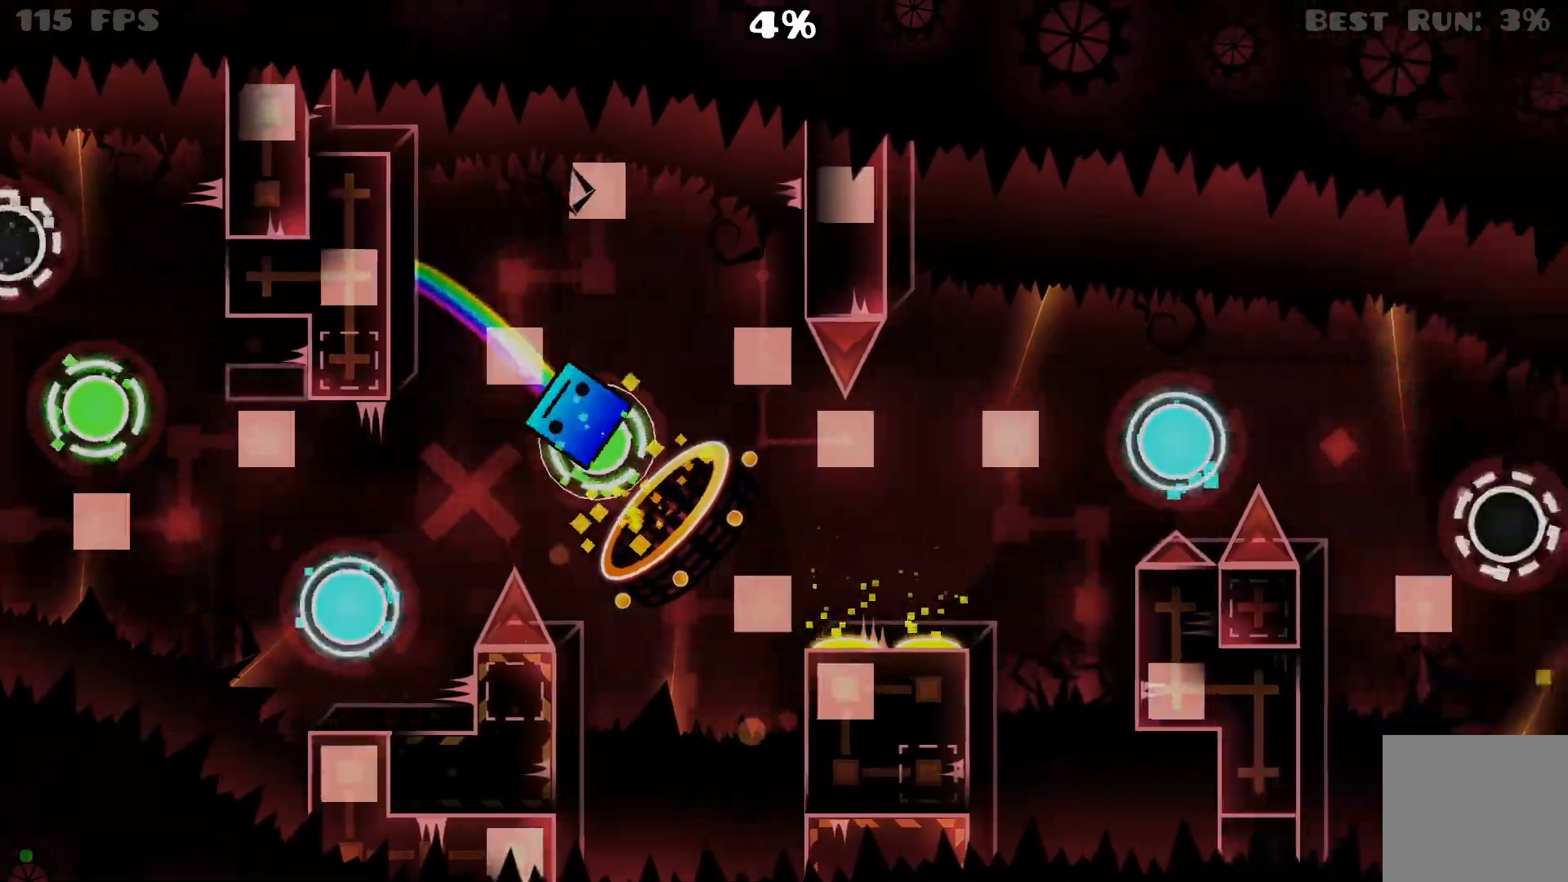
{"dt_ms": 500, "buttons": [], "events": []}
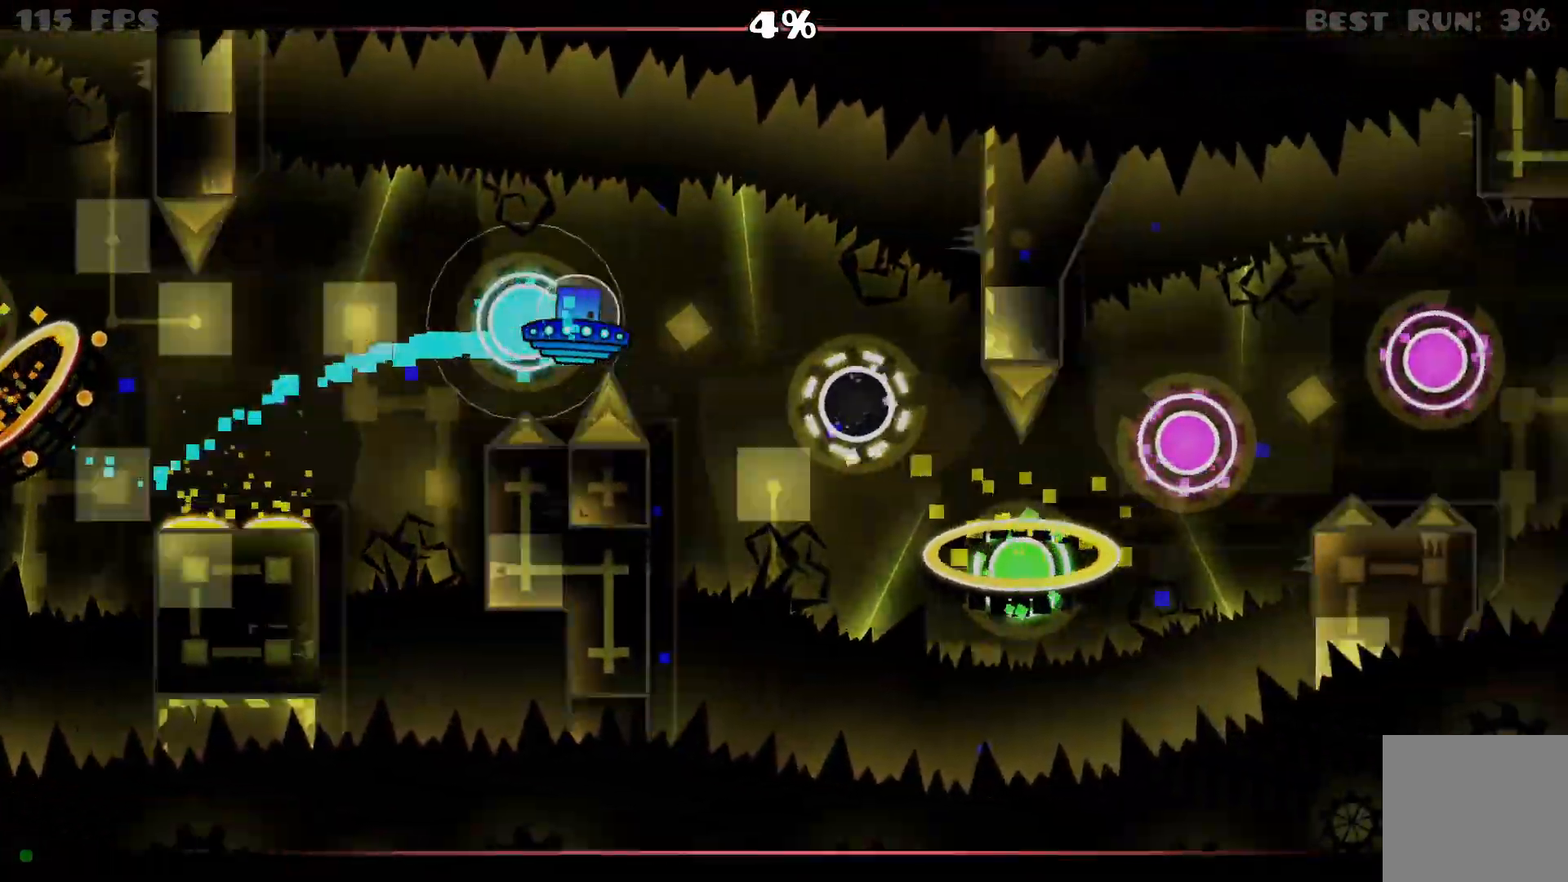
{"dt_ms": 500, "buttons": ["A"], "events": [[200, "A", "down"], [267, "A", "up"], [333, "A", "down"]]}
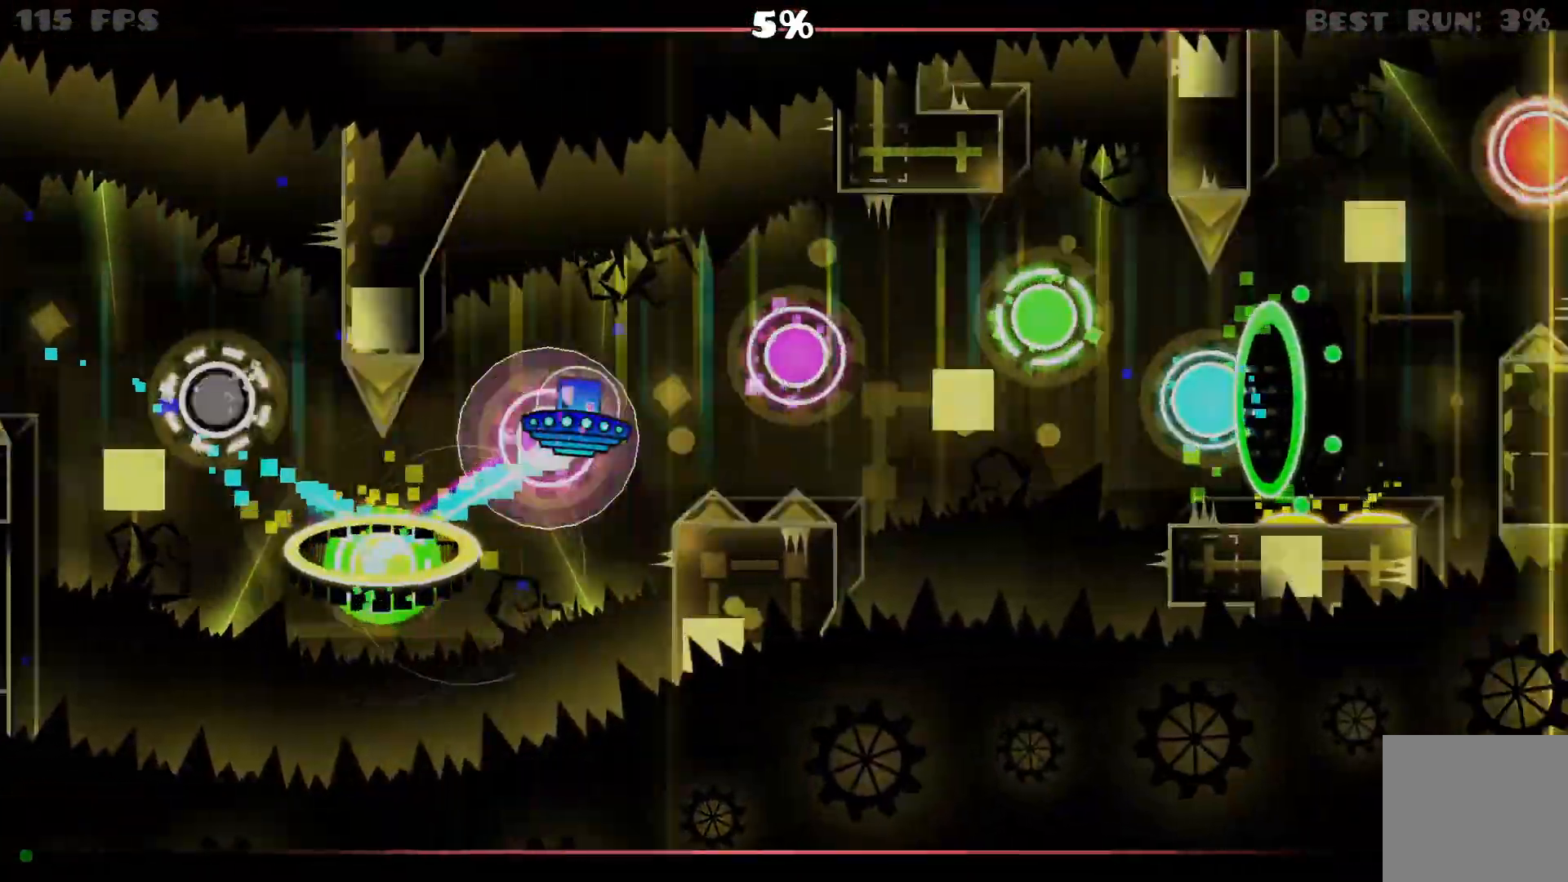
{"dt_ms": 500, "buttons": [], "events": [[67, "A", "up"], [183, "A", "down"], [250, "A", "up"], [400, "A", "down"], [467, "A", "up"]]}
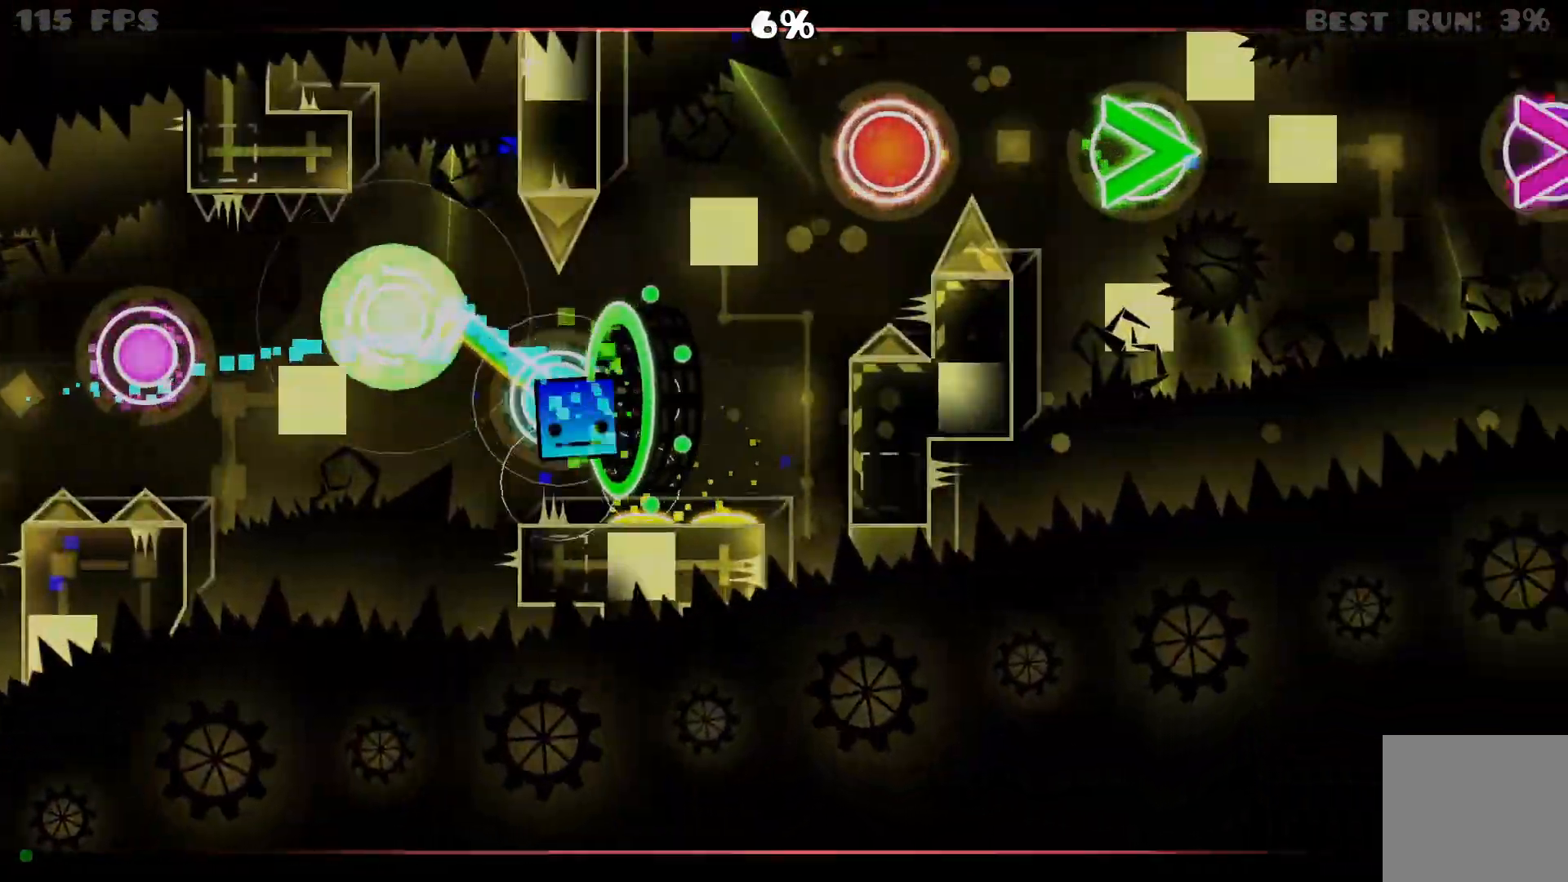
{"dt_ms": 500, "buttons": ["A"], "events": [[33, "A", "down"], [100, "A", "up"], [433, "A", "down"]]}
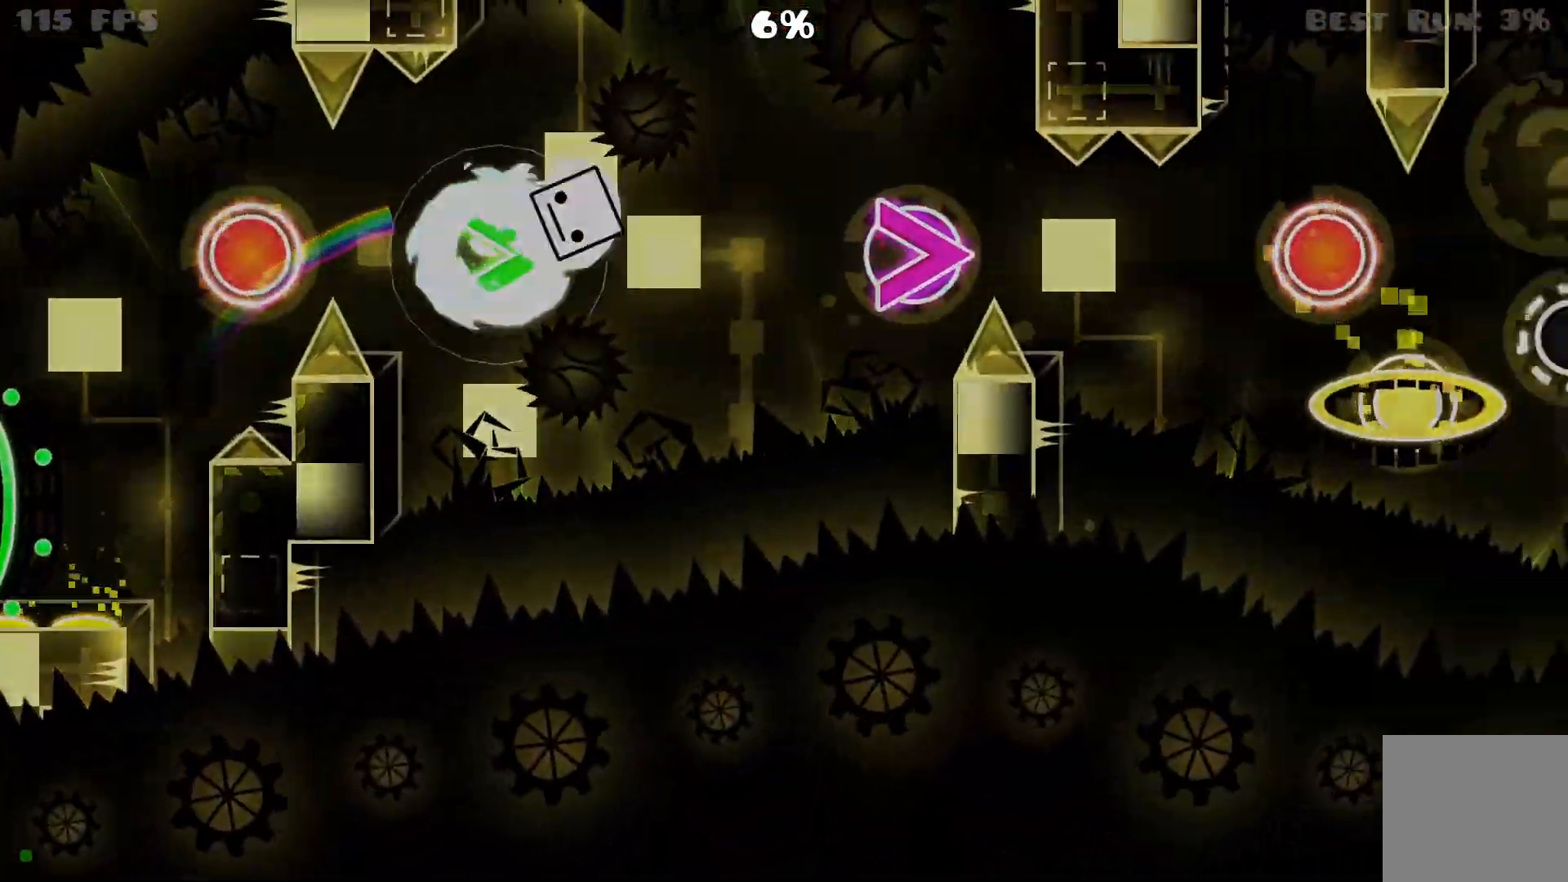
{"dt_ms": 500, "buttons": [], "events": [[200, "A", "up"], [250, "A", "down"], [483, "A", "up"]]}
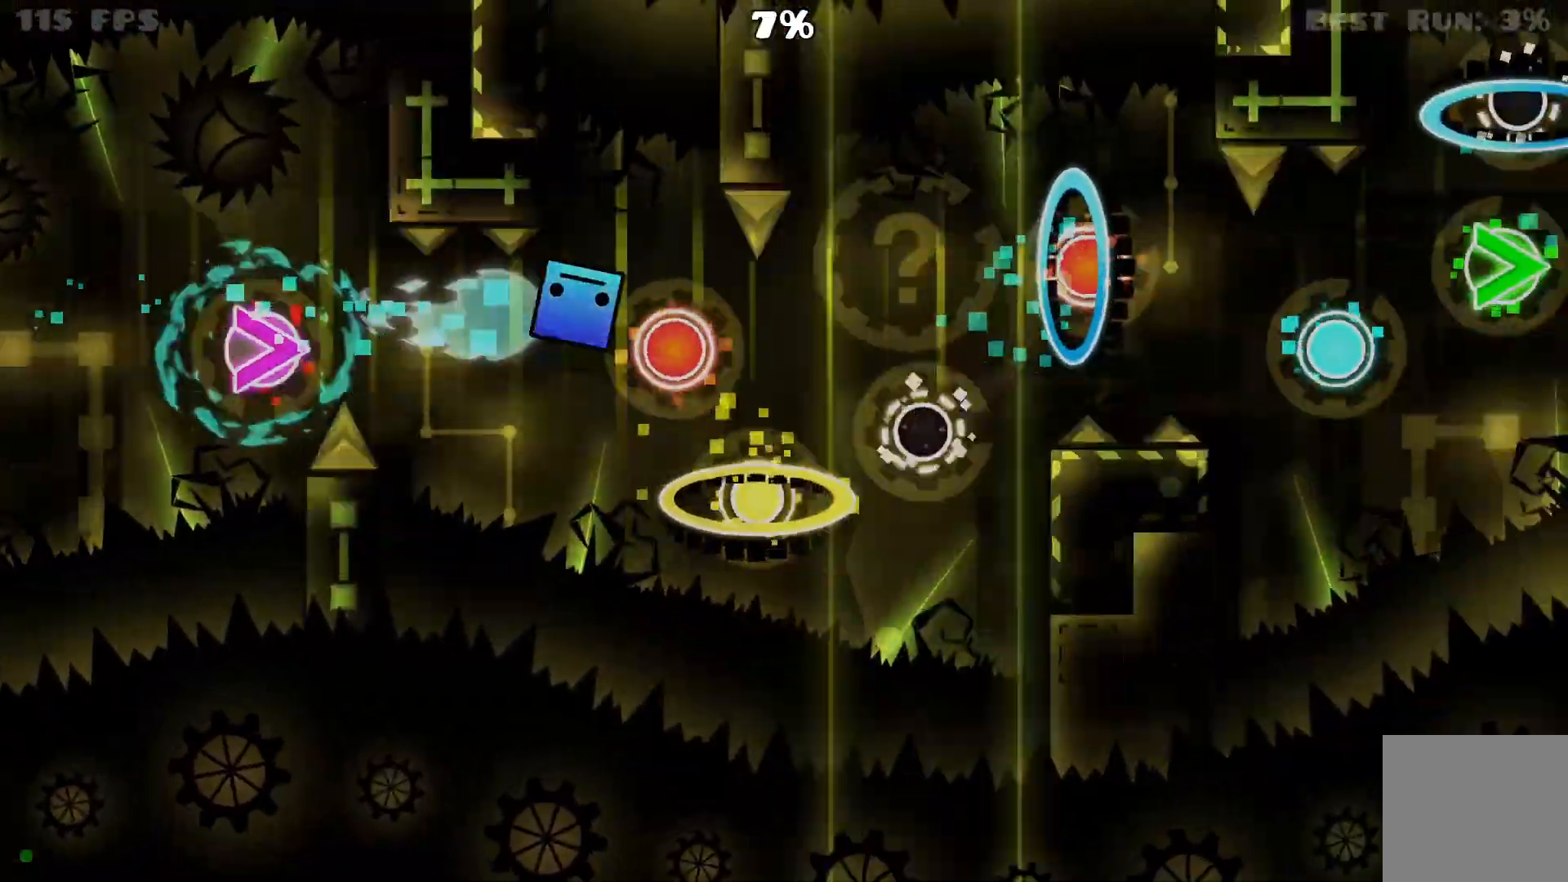
{"dt_ms": 500, "buttons": [], "events": [[17, "A", "down"], [183, "A", "up"]]}
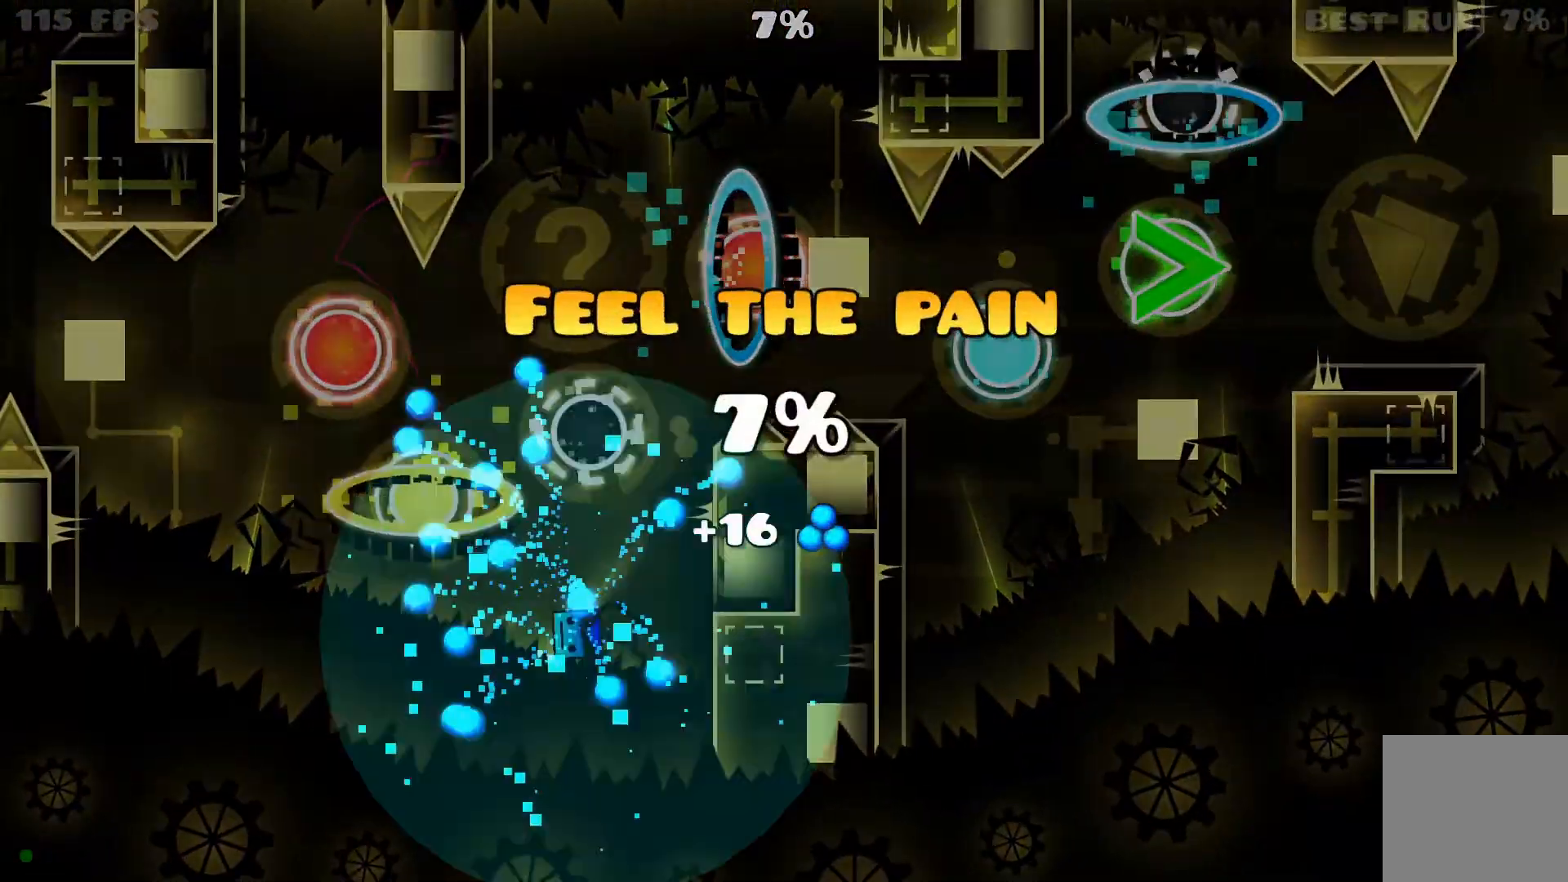
{"dt_ms": 500, "buttons": ["DPAD_RIGHT"], "events": [[417, "DPAD_RIGHT", "down"]]}
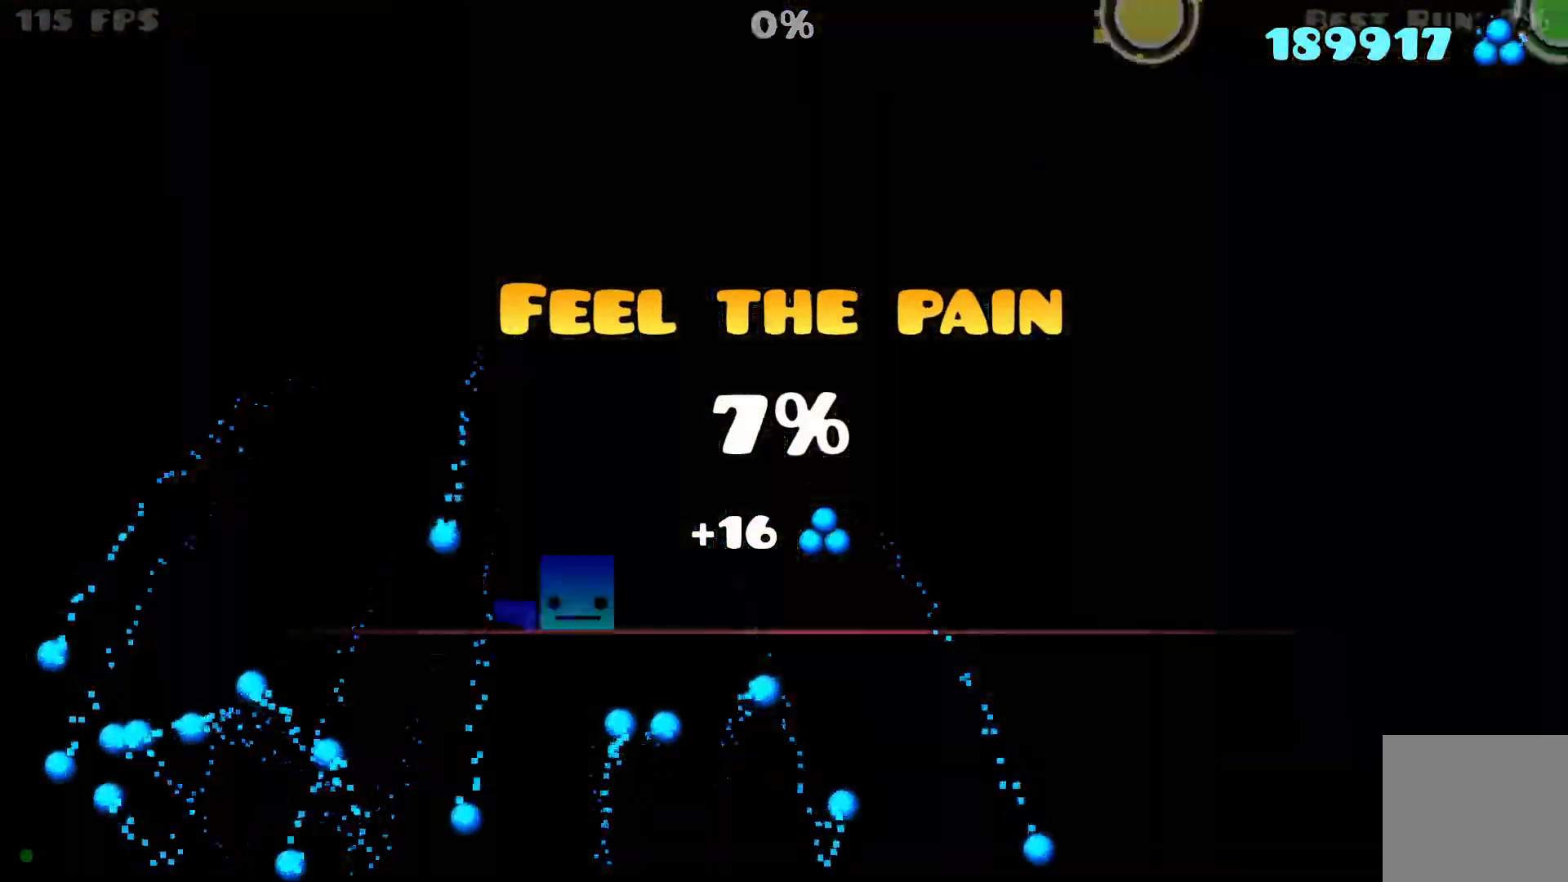
{"dt_ms": 500, "buttons": [], "events": [[33, "DPAD_RIGHT", "up"]]}
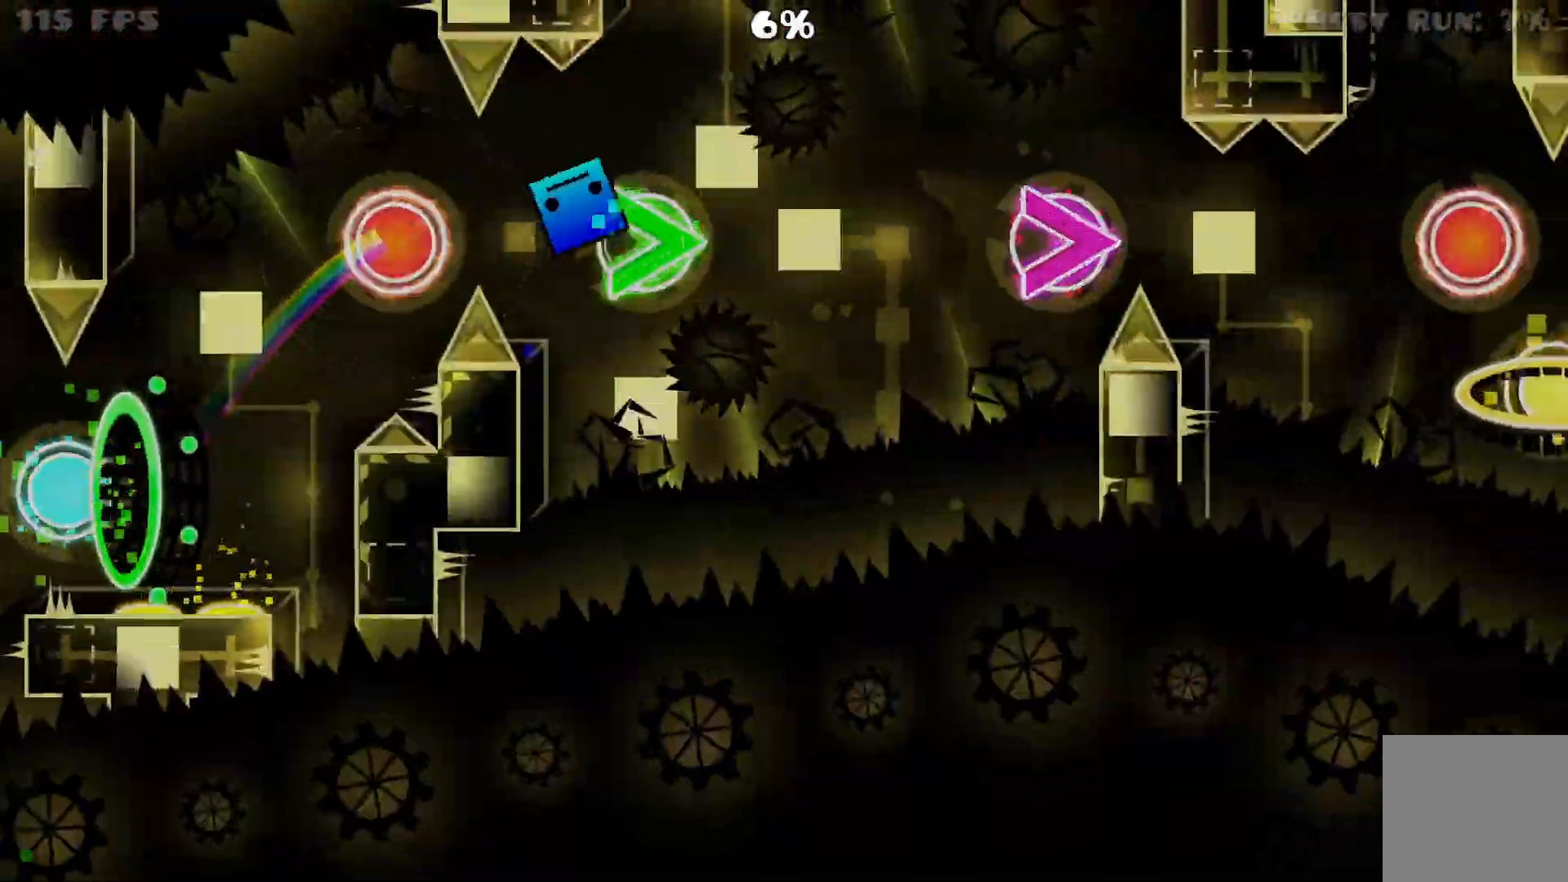
{"dt_ms": 500, "buttons": ["A"], "events": [[67, "A", "down"]]}
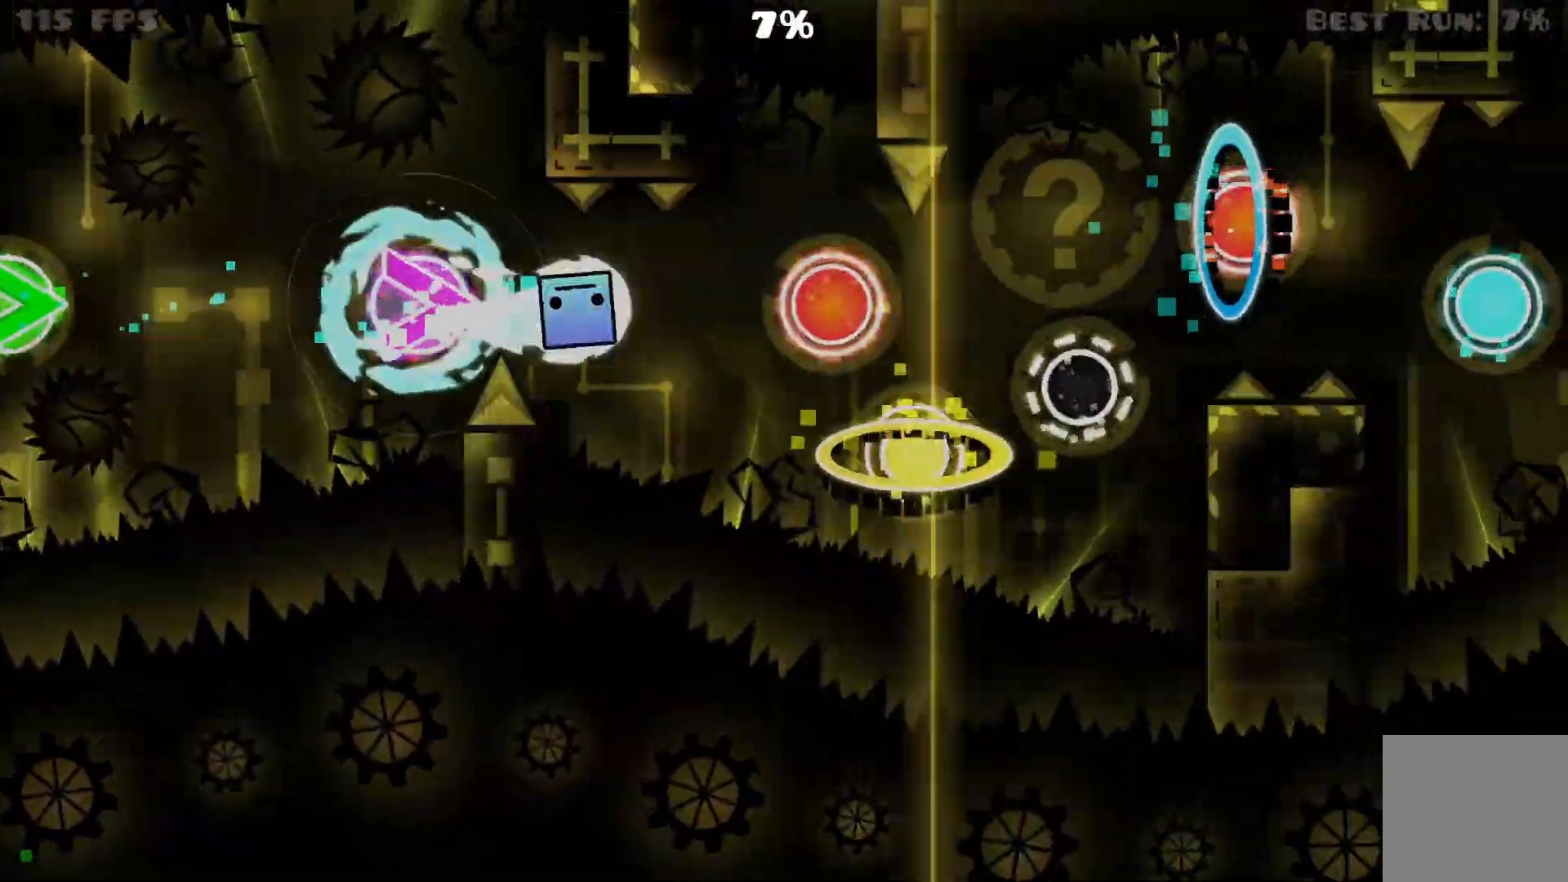
{"dt_ms": 500, "buttons": [], "events": [[350, "A", "up"]]}
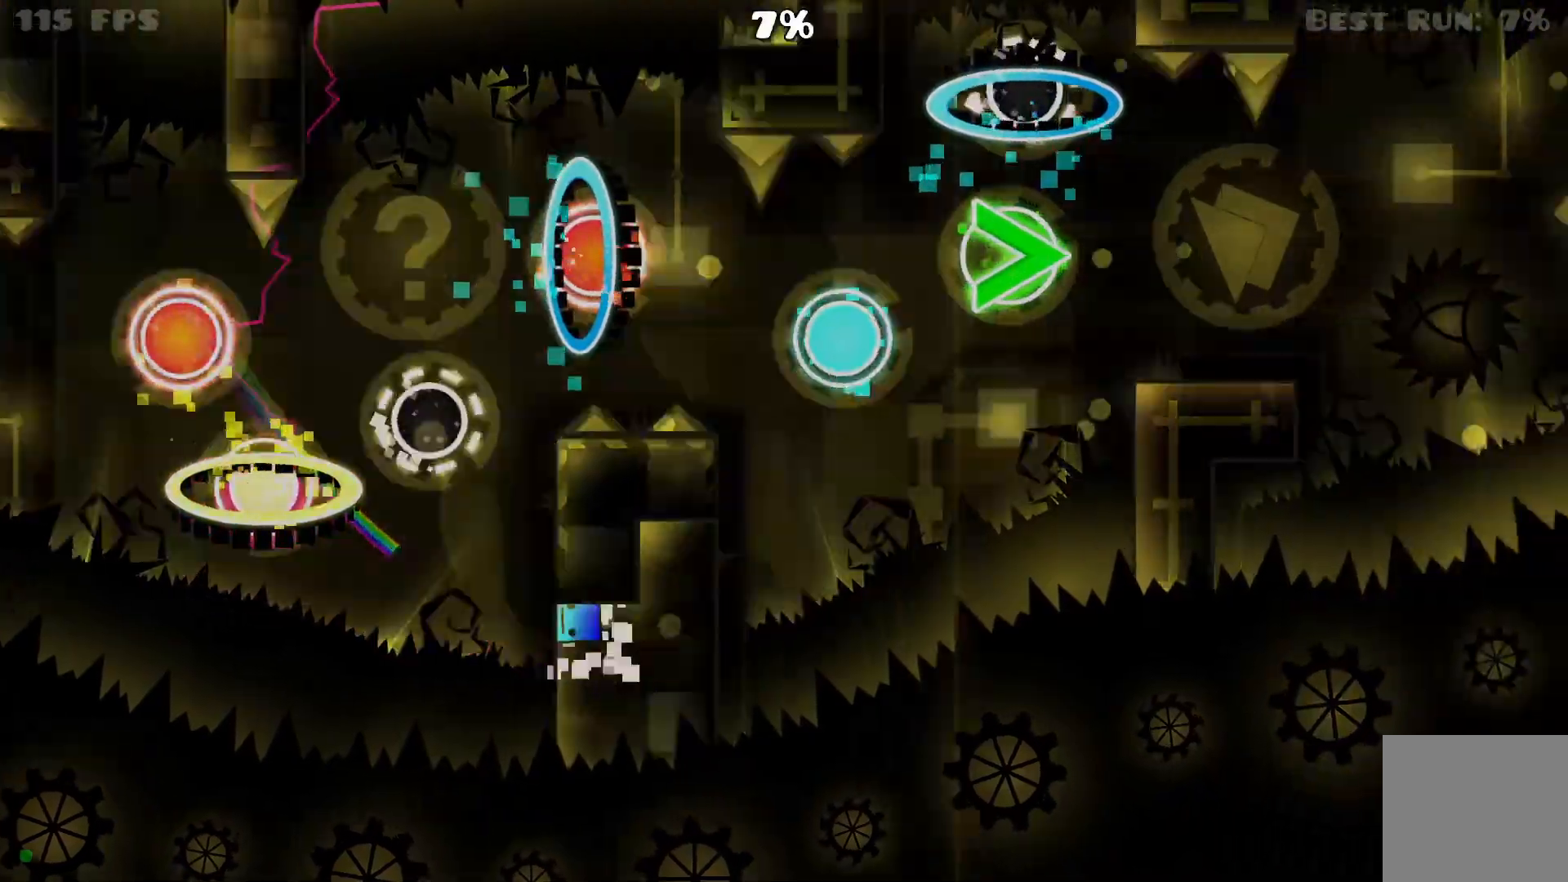
{"dt_ms": 500, "buttons": [], "events": []}
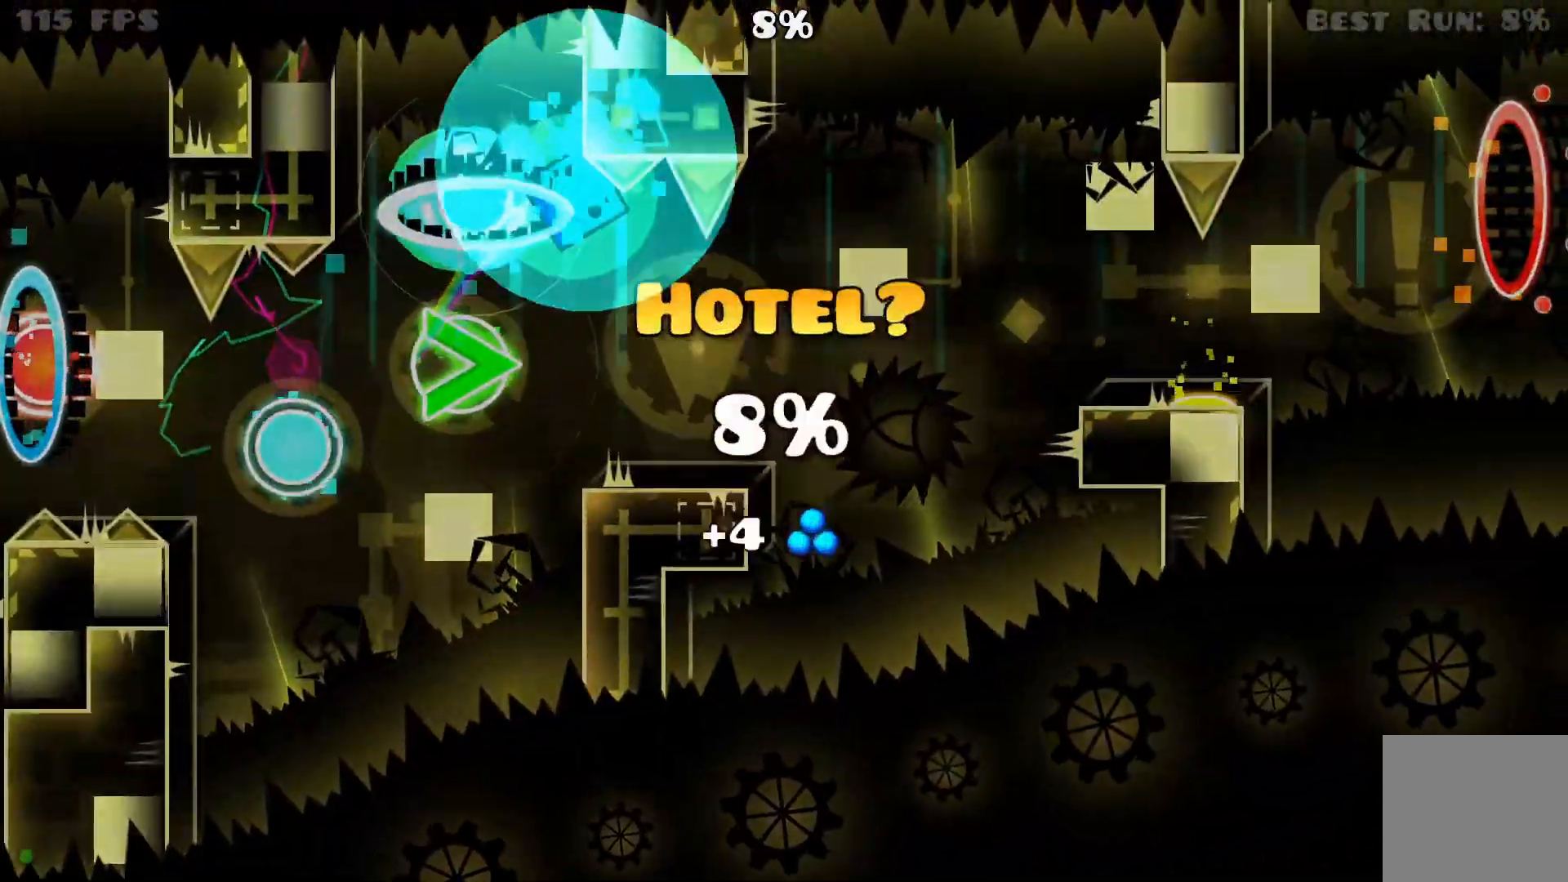
{"dt_ms": 500, "buttons": [], "events": []}
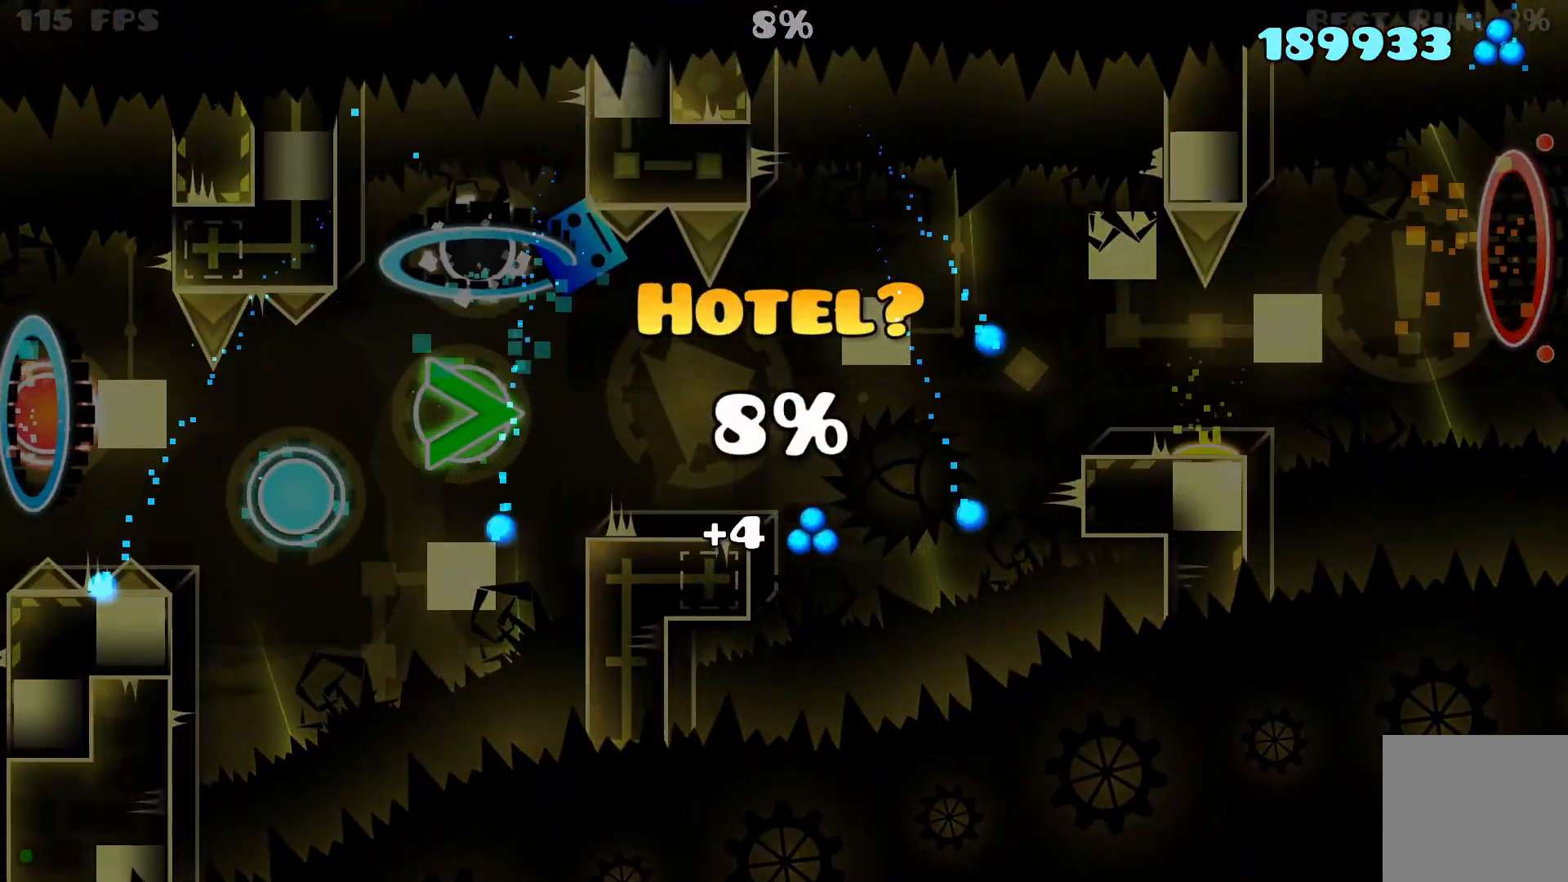
{"dt_ms": 500, "buttons": [], "events": [[150, "DPAD_RIGHT", "down"], [250, "DPAD_RIGHT", "up"]]}
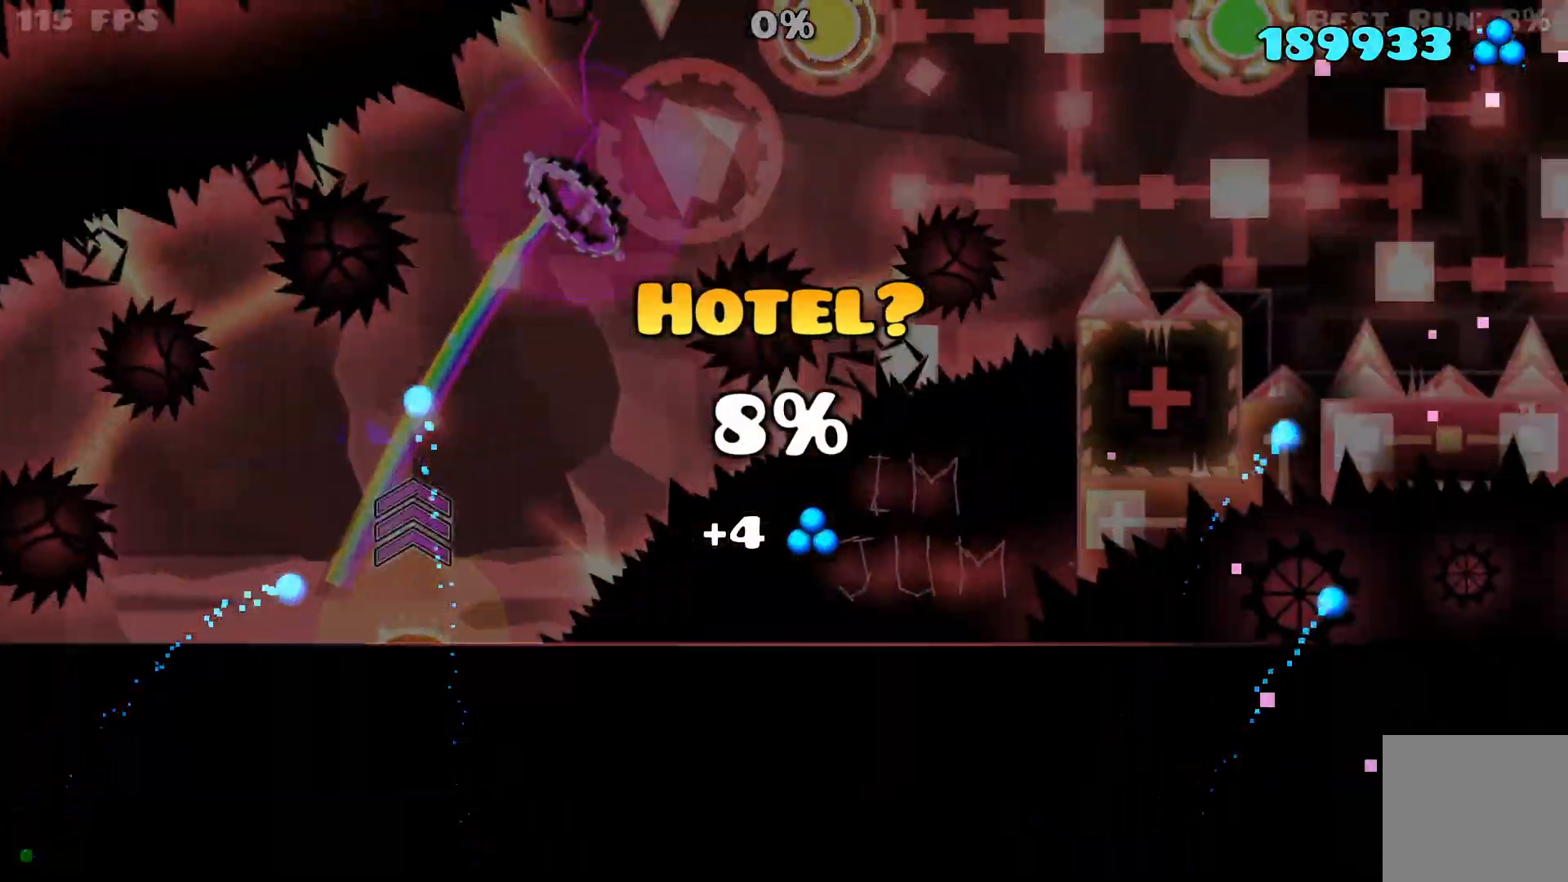
{"dt_ms": 500, "buttons": ["A"], "events": [[333, "A", "down"]]}
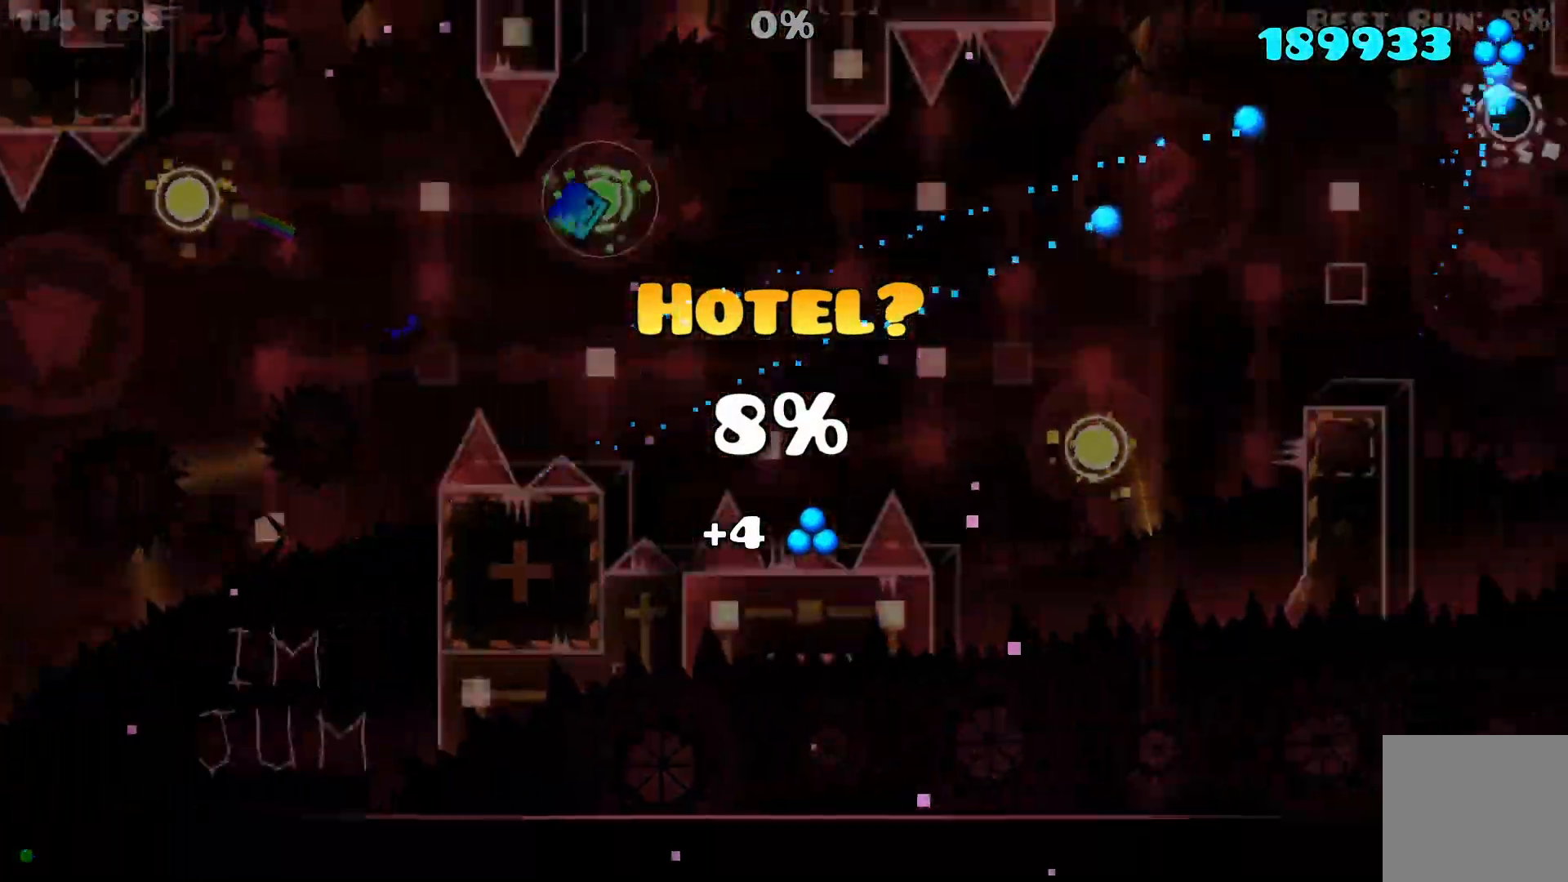
{"dt_ms": 500, "buttons": [], "events": [[83, "A", "up"], [133, "A", "down"], [250, "A", "up"], [333, "A", "down"], [433, "A", "up"]]}
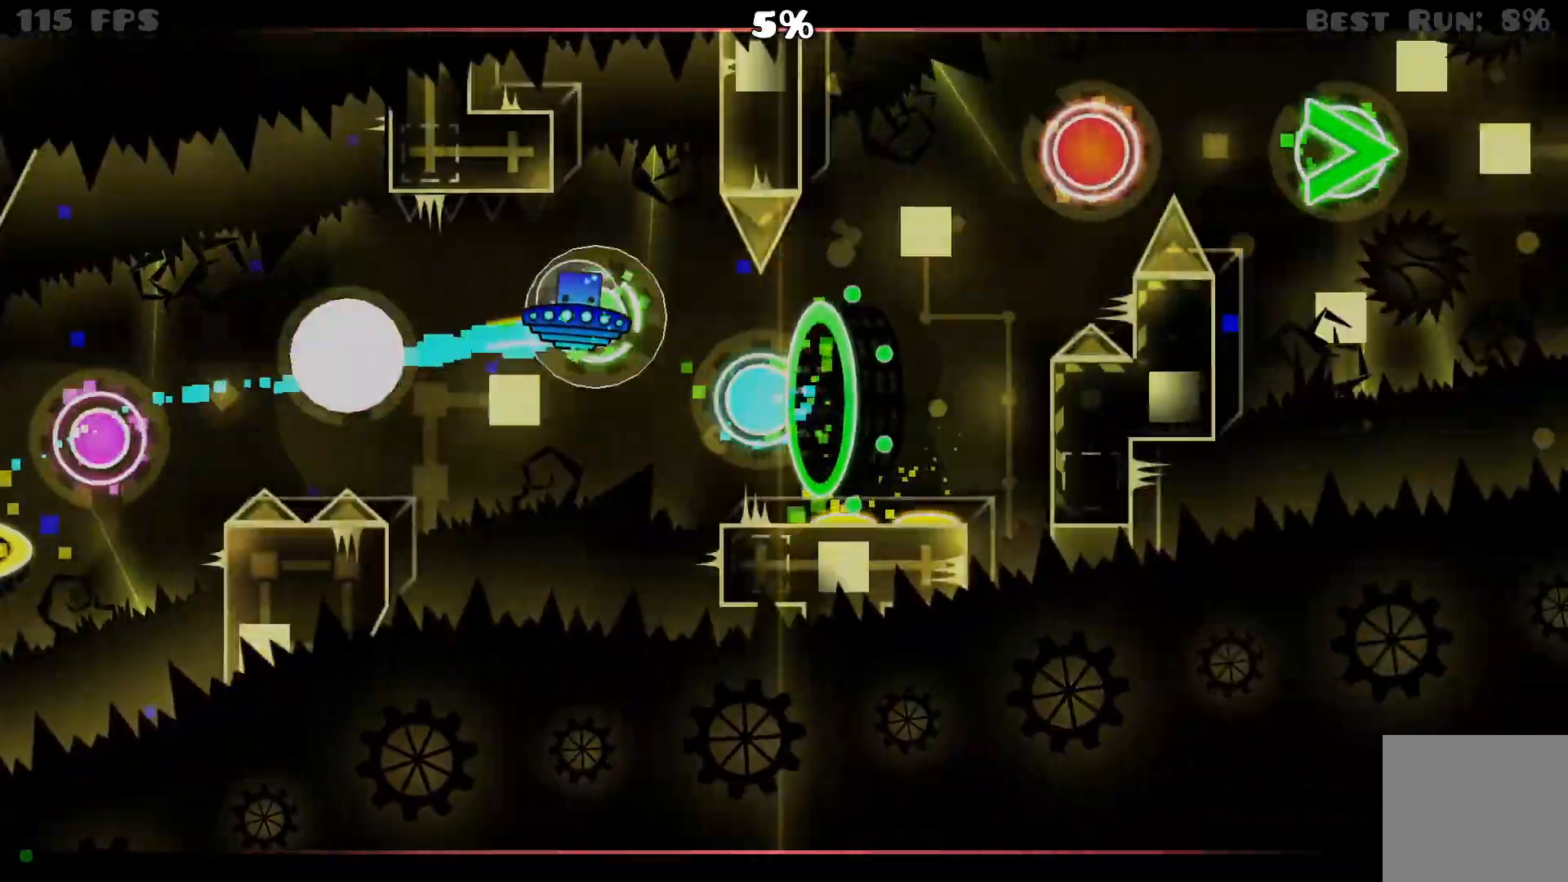
{"dt_ms": 500, "buttons": [], "events": [[33, "A", "down"], [83, "A", "up"], [167, "A", "down"], [250, "A", "up"]]}
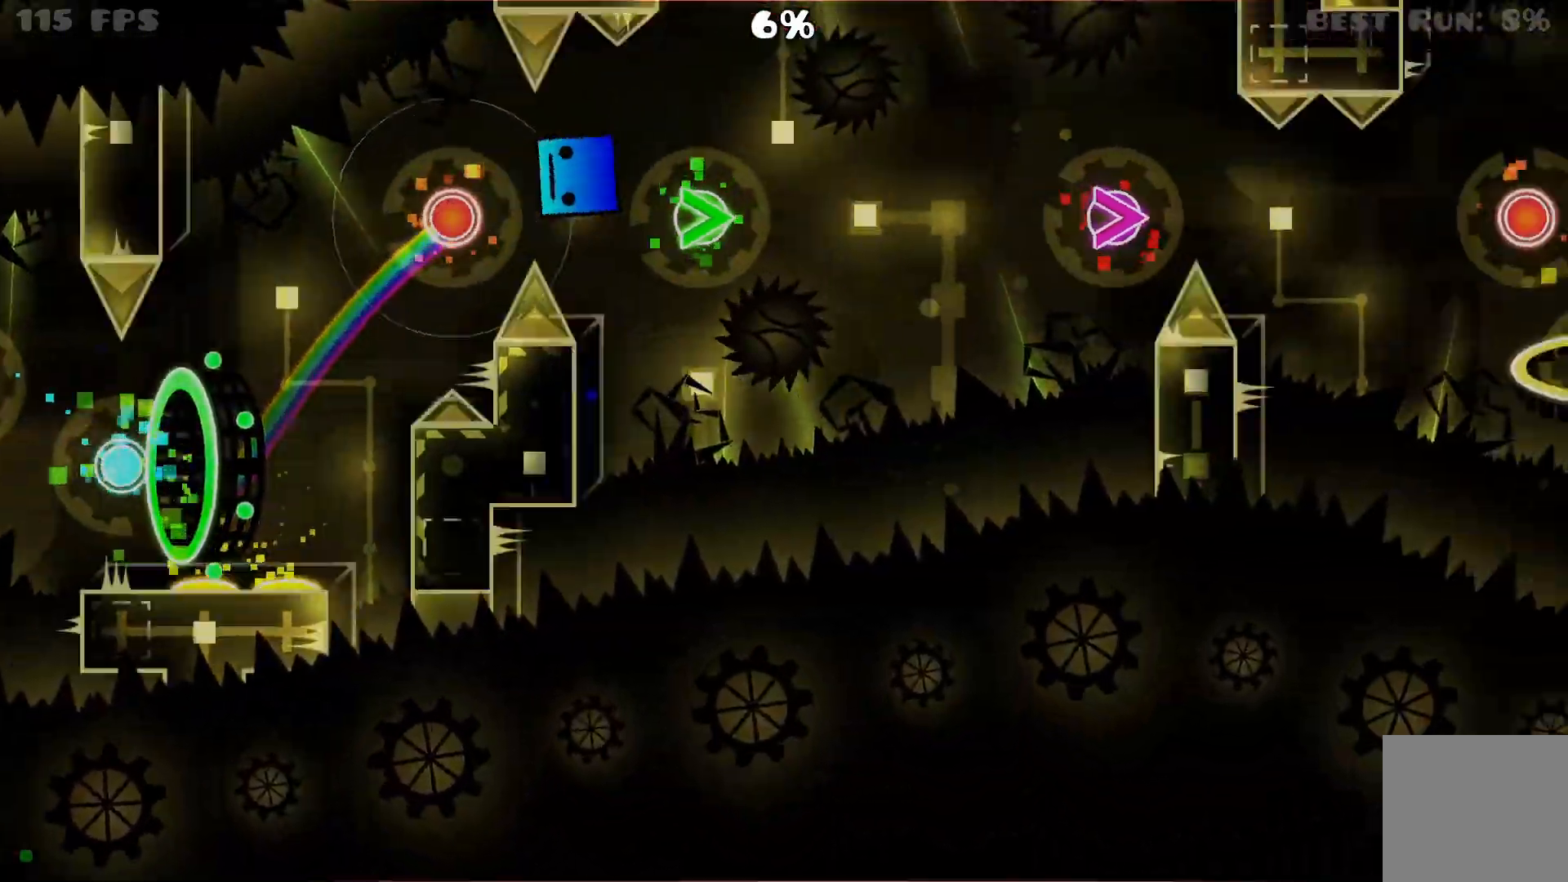
{"dt_ms": 500, "buttons": ["A"], "events": [[100, "A", "down"], [350, "A", "up"], [400, "A", "down"]]}
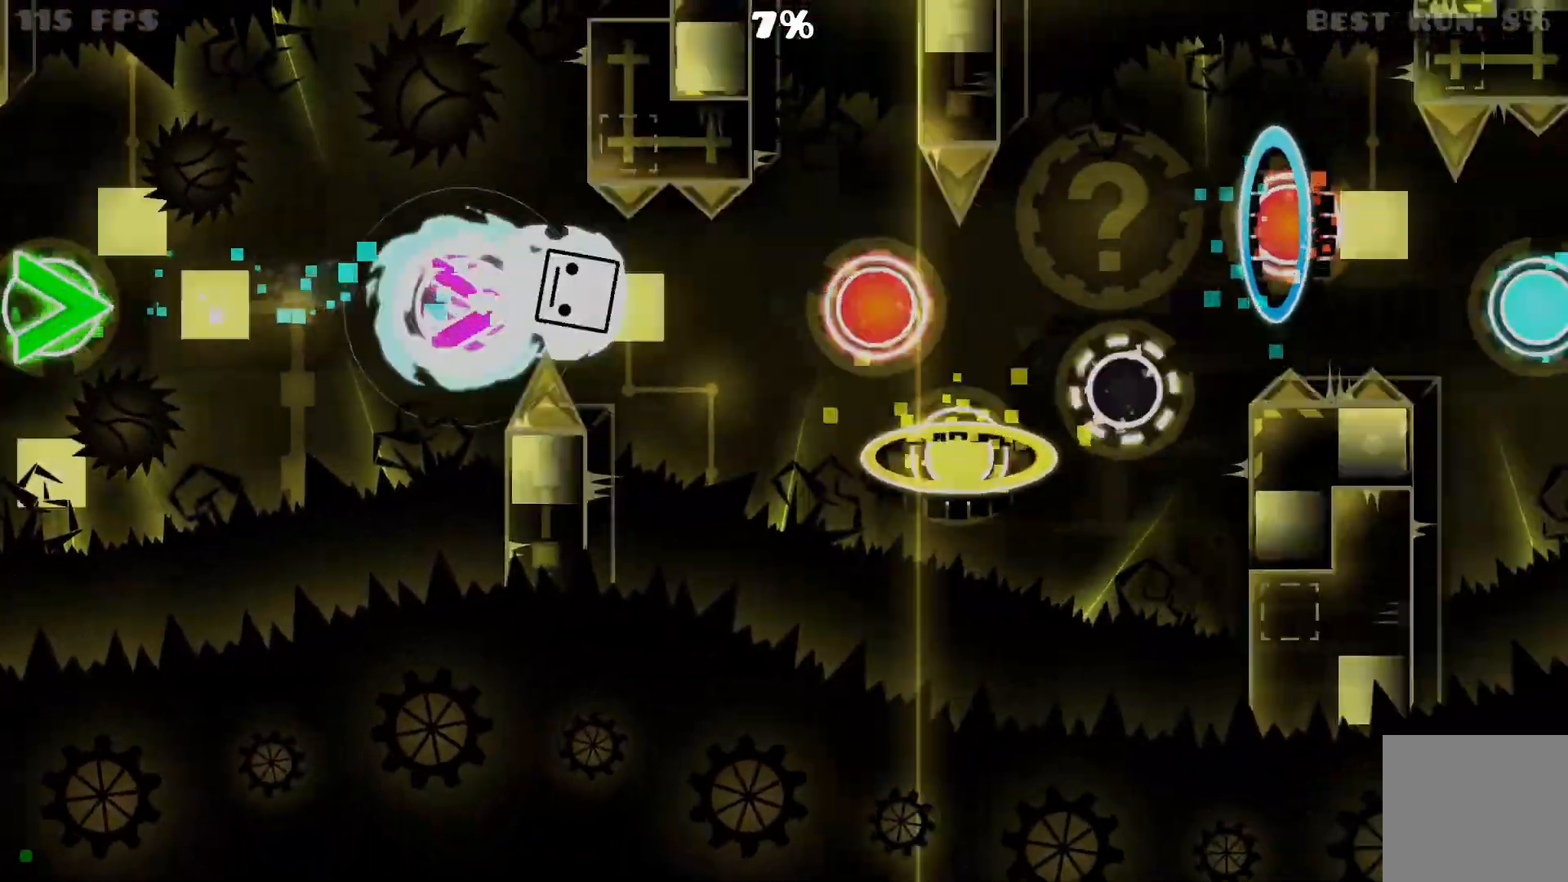
{"dt_ms": 500, "buttons": [], "events": [[150, "A", "up"], [233, "A", "down"], [367, "A", "up"]]}
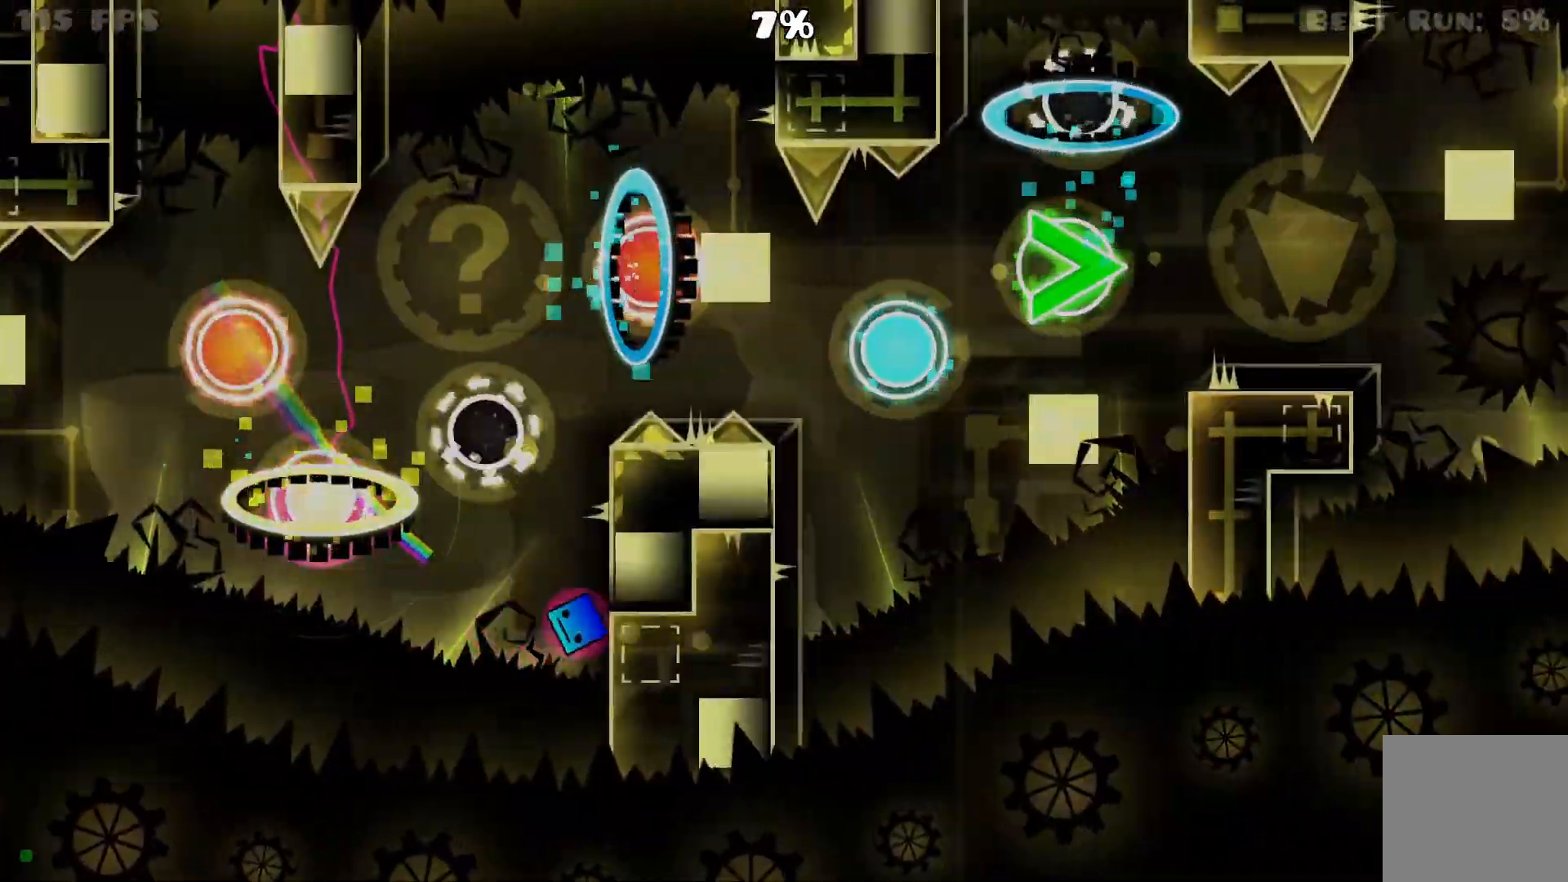
{"dt_ms": 500, "buttons": [], "events": []}
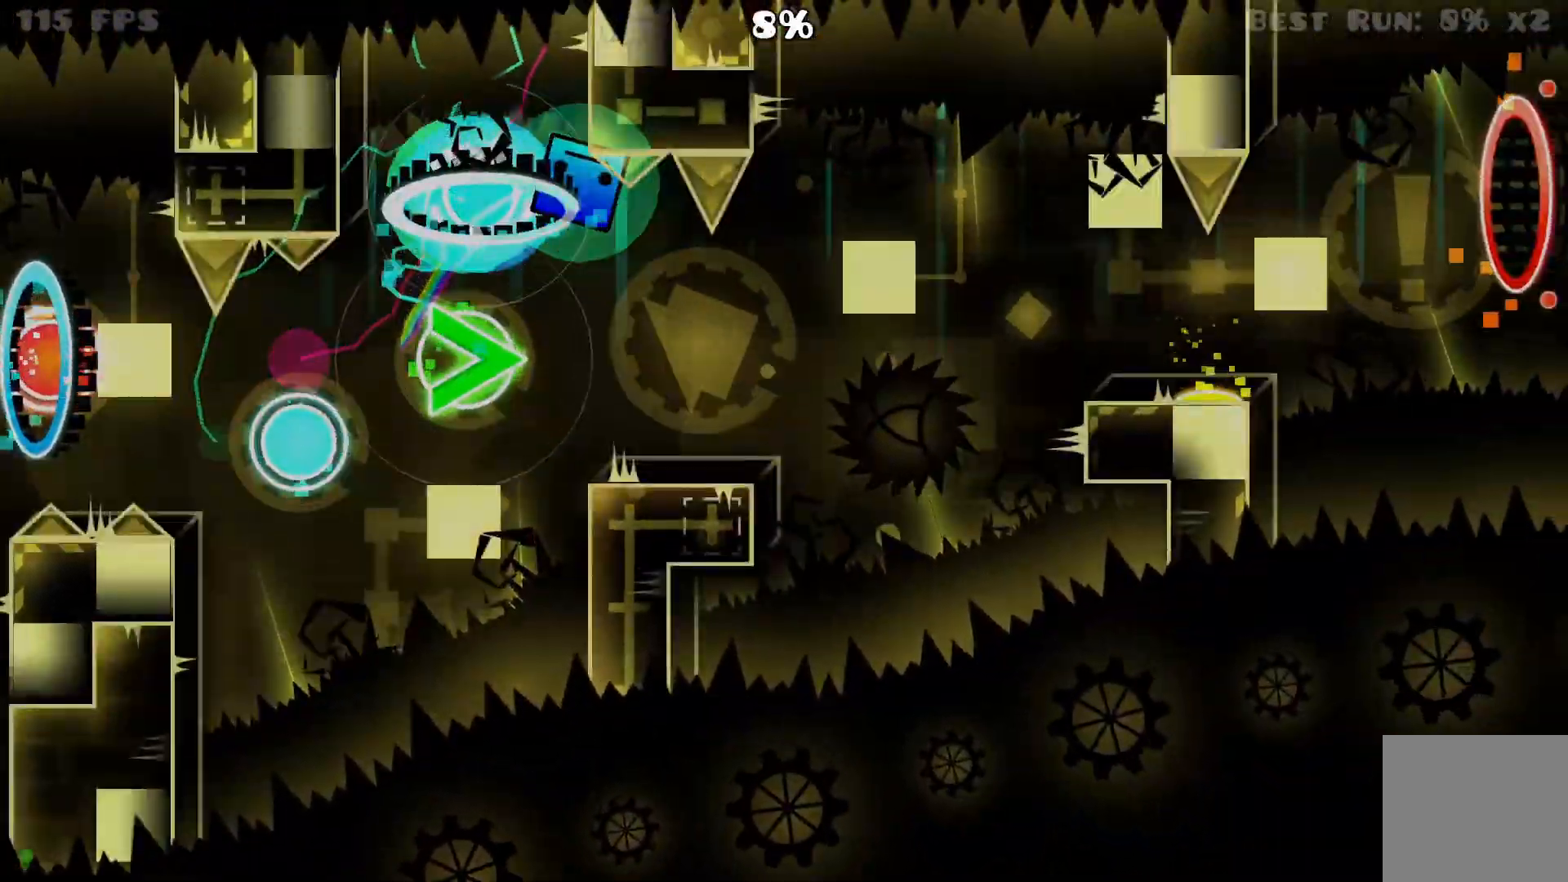
{"dt_ms": 500, "buttons": [], "events": []}